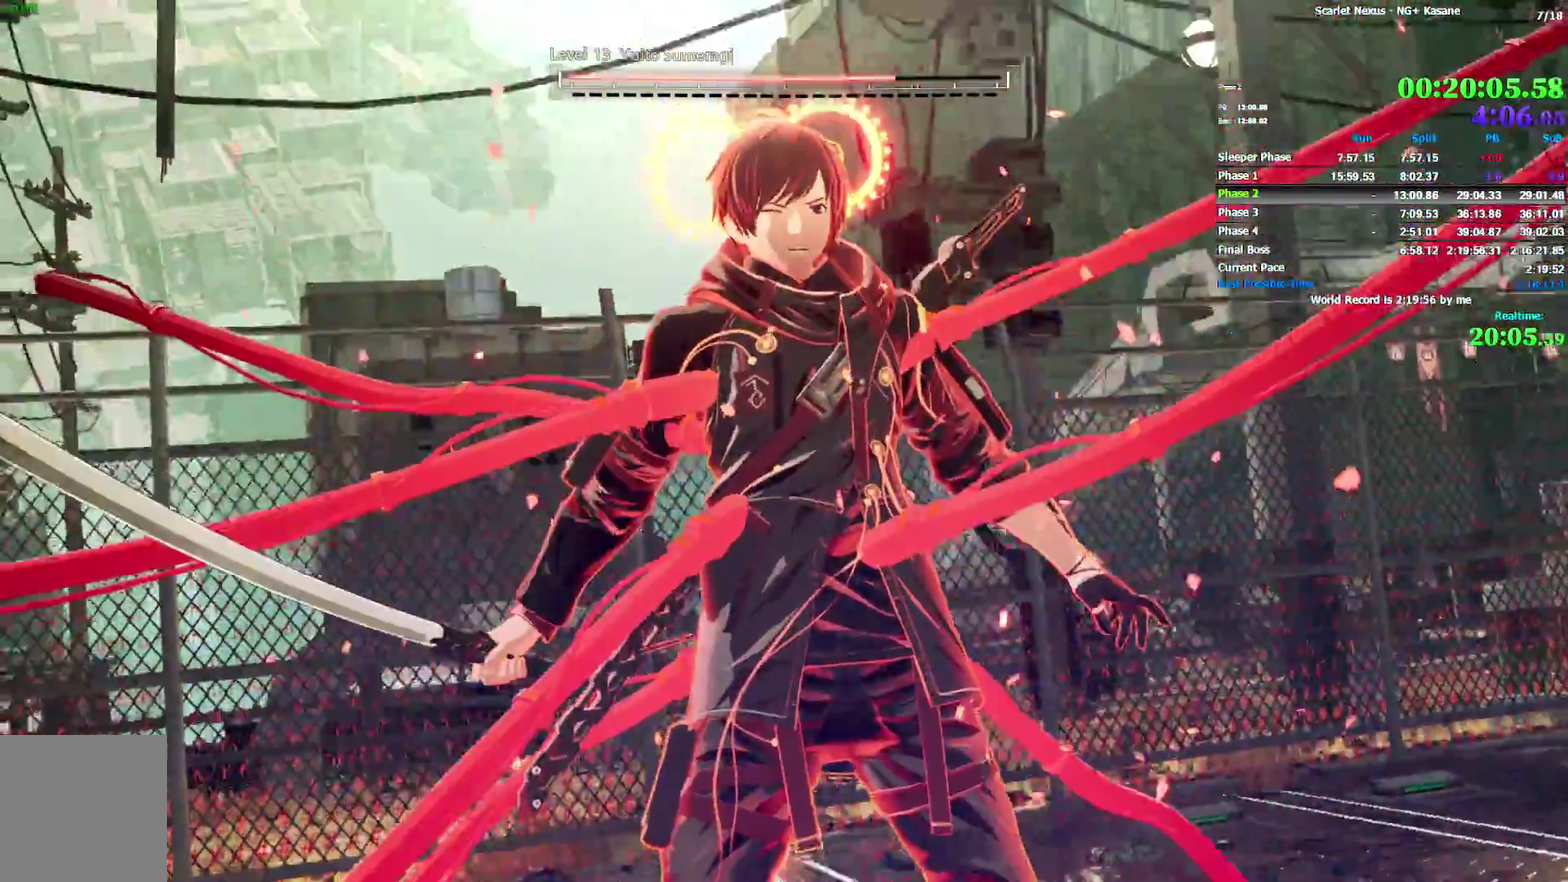
Gameplay with a controller (PlayStation layout); each line is a JSON object with the inputs held at the frame after it. Not read: DPAD_LEFT DPAD_UP HOME L1 R1 SELECT TOUCHPAD.
{"buttons": ["L2"], "left_stick": "center", "right_stick": "center"}
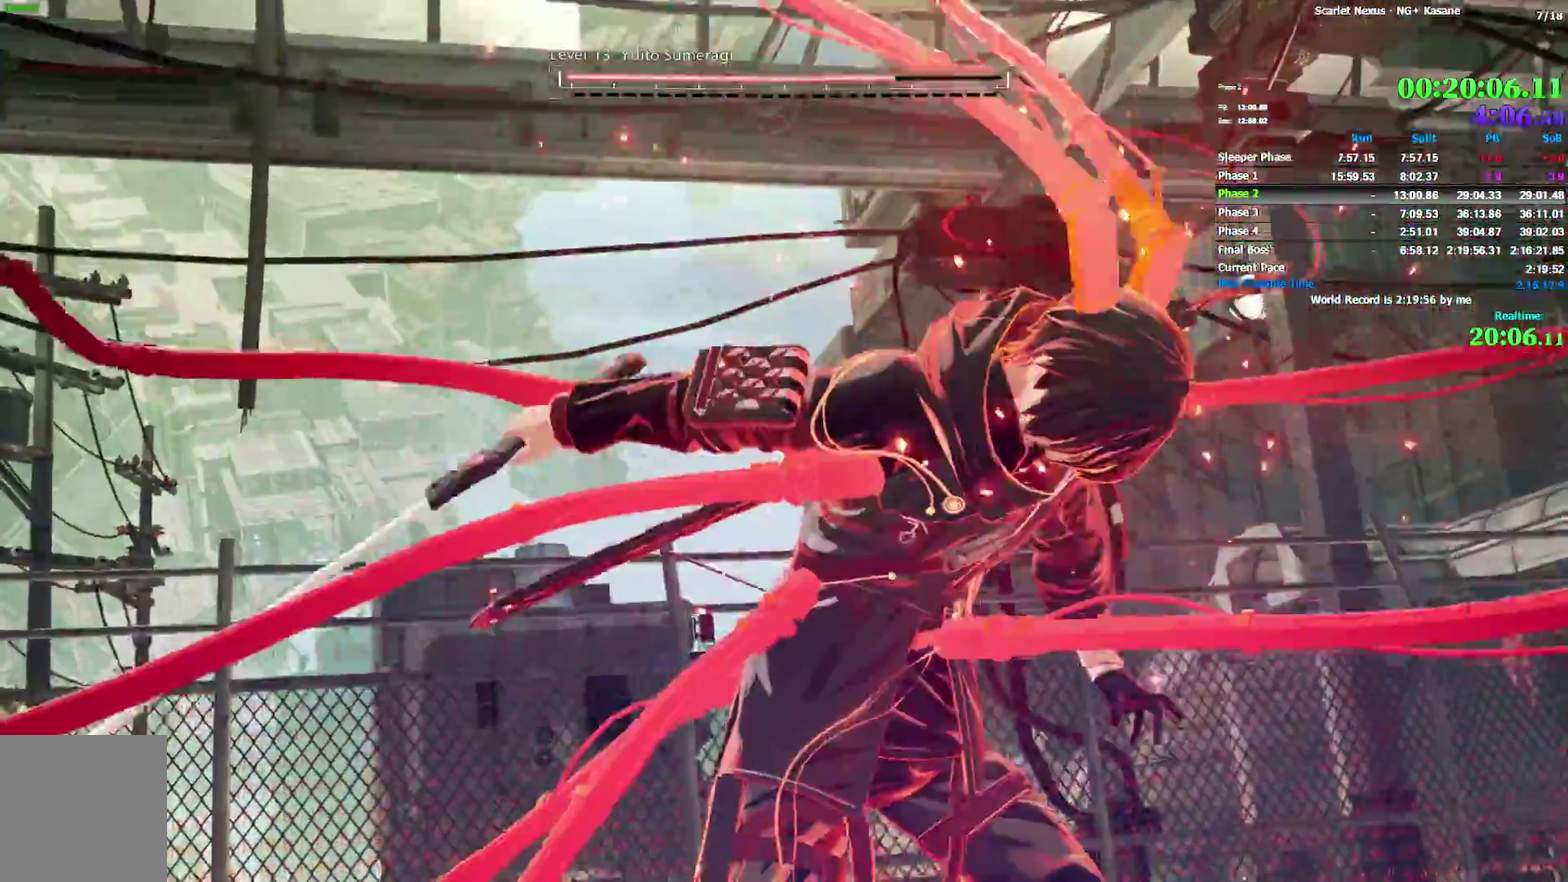
{"buttons": [], "left_stick": "center", "right_stick": "center"}
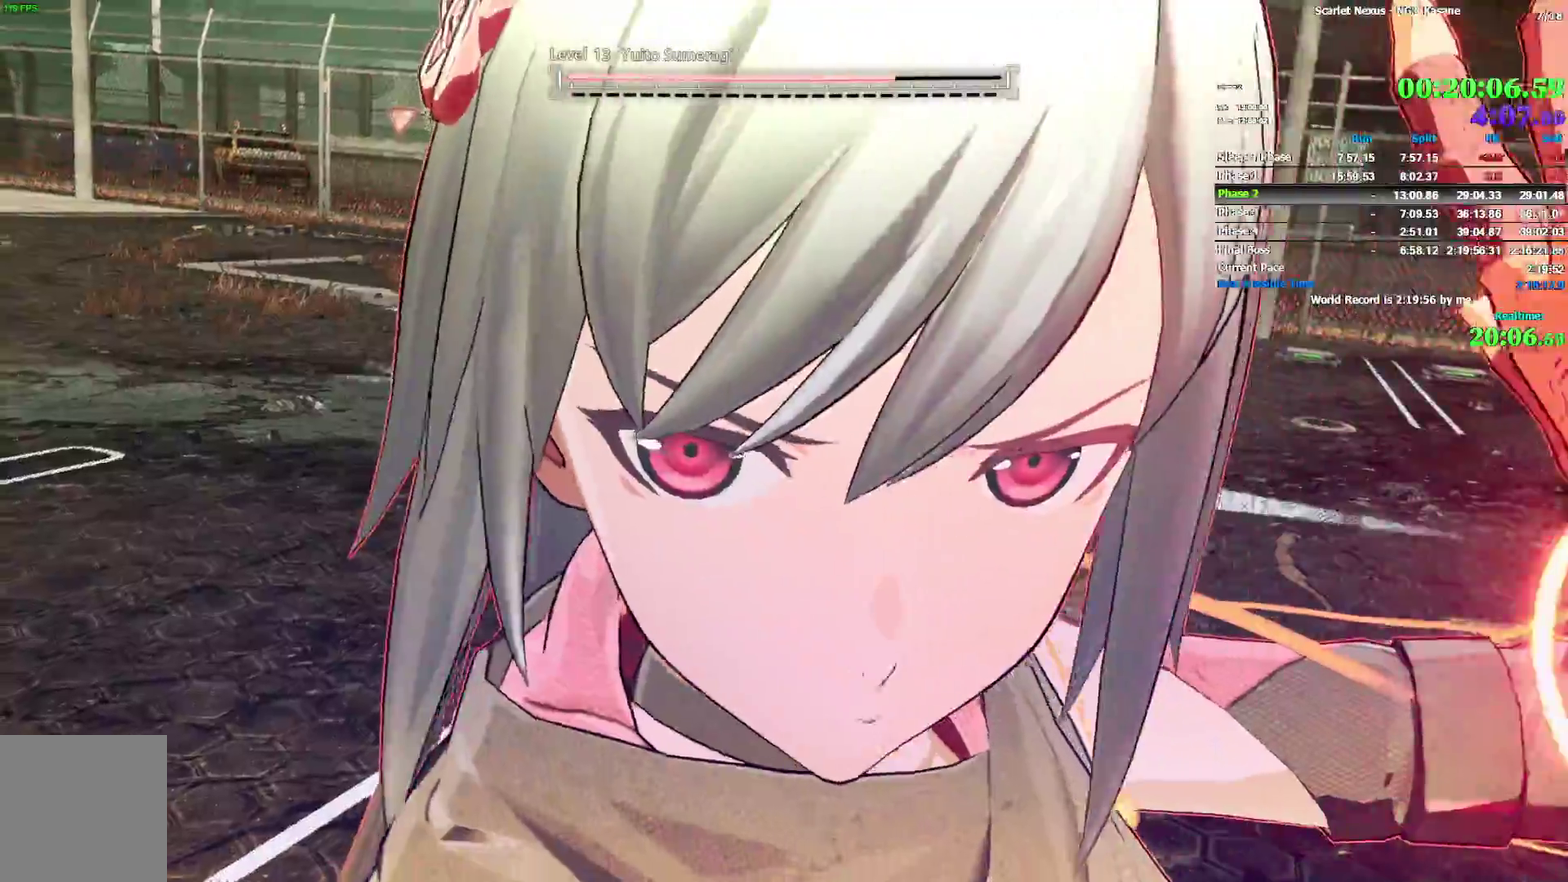
{"buttons": [], "left_stick": "center", "right_stick": "center"}
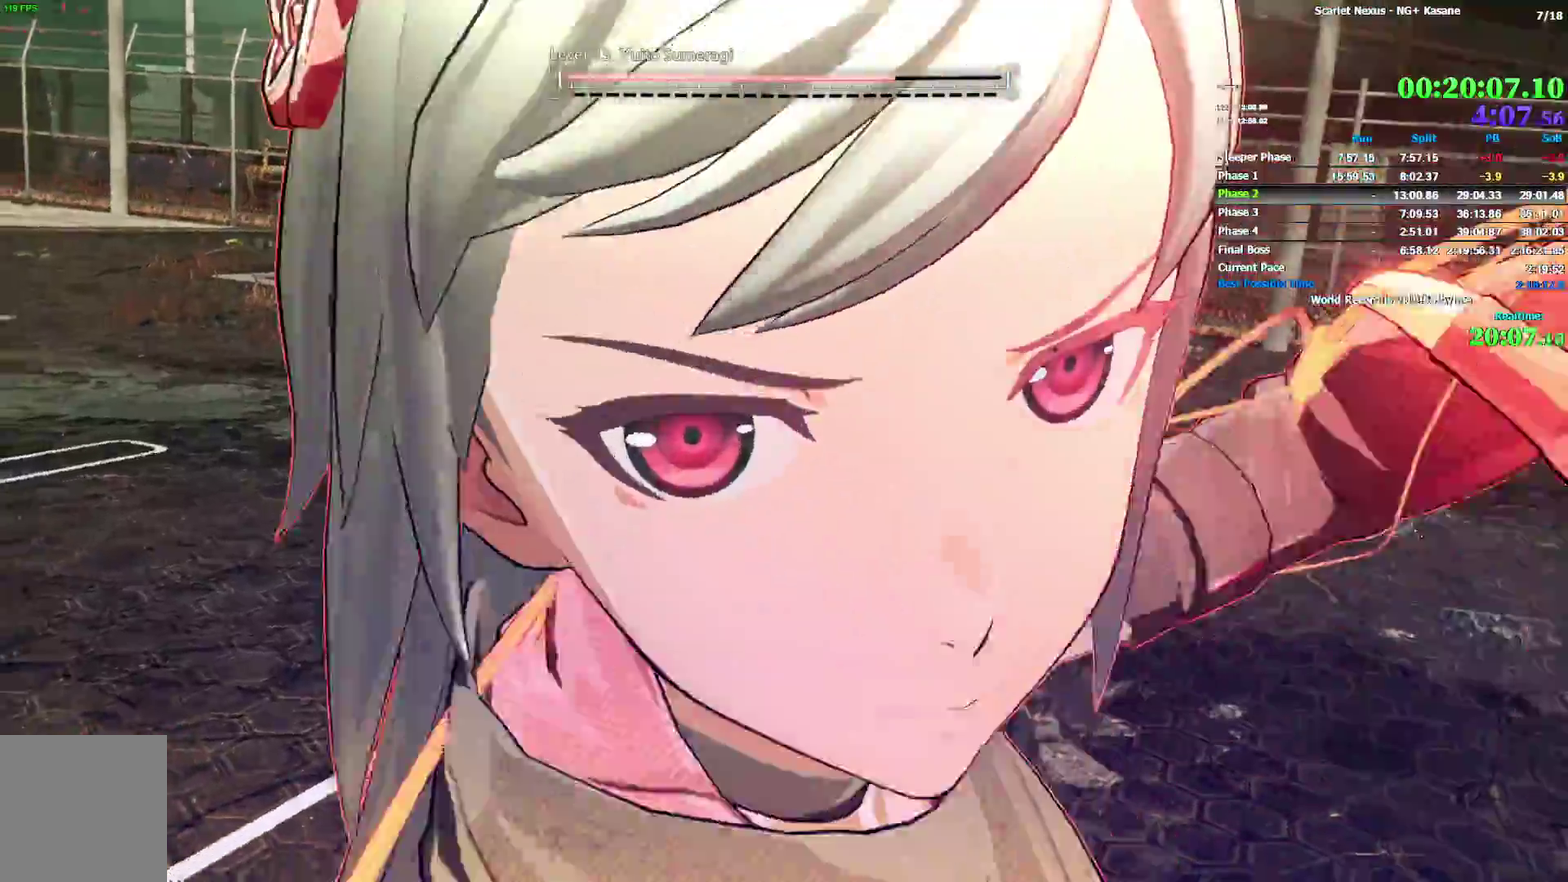
{"buttons": [], "left_stick": "center", "right_stick": "center"}
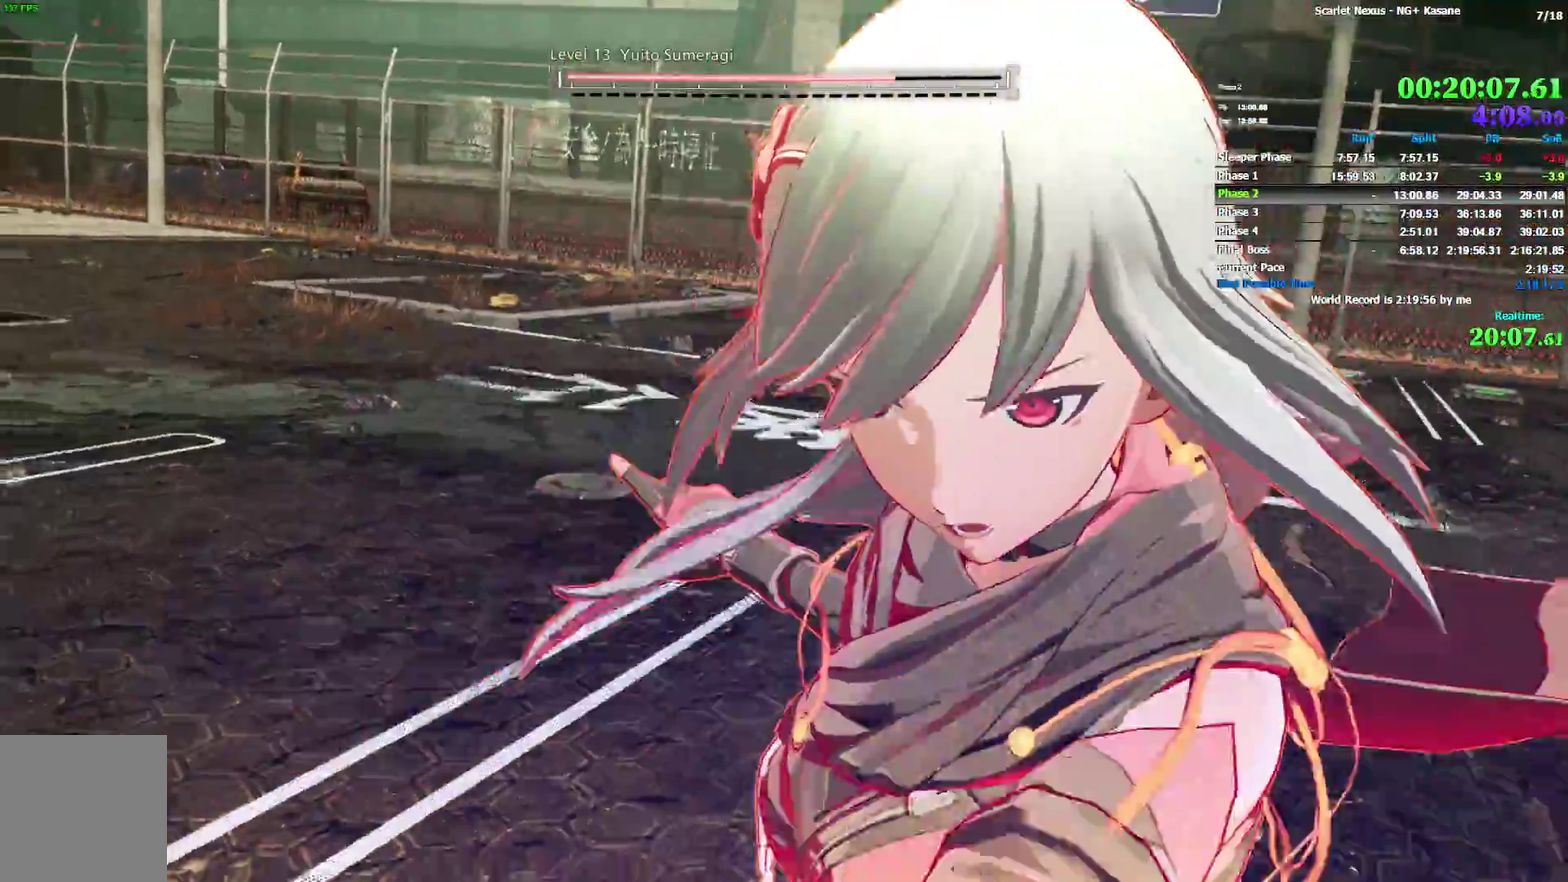
{"buttons": ["CIRCLE", "TRIANGLE"], "left_stick": "center", "right_stick": "center"}
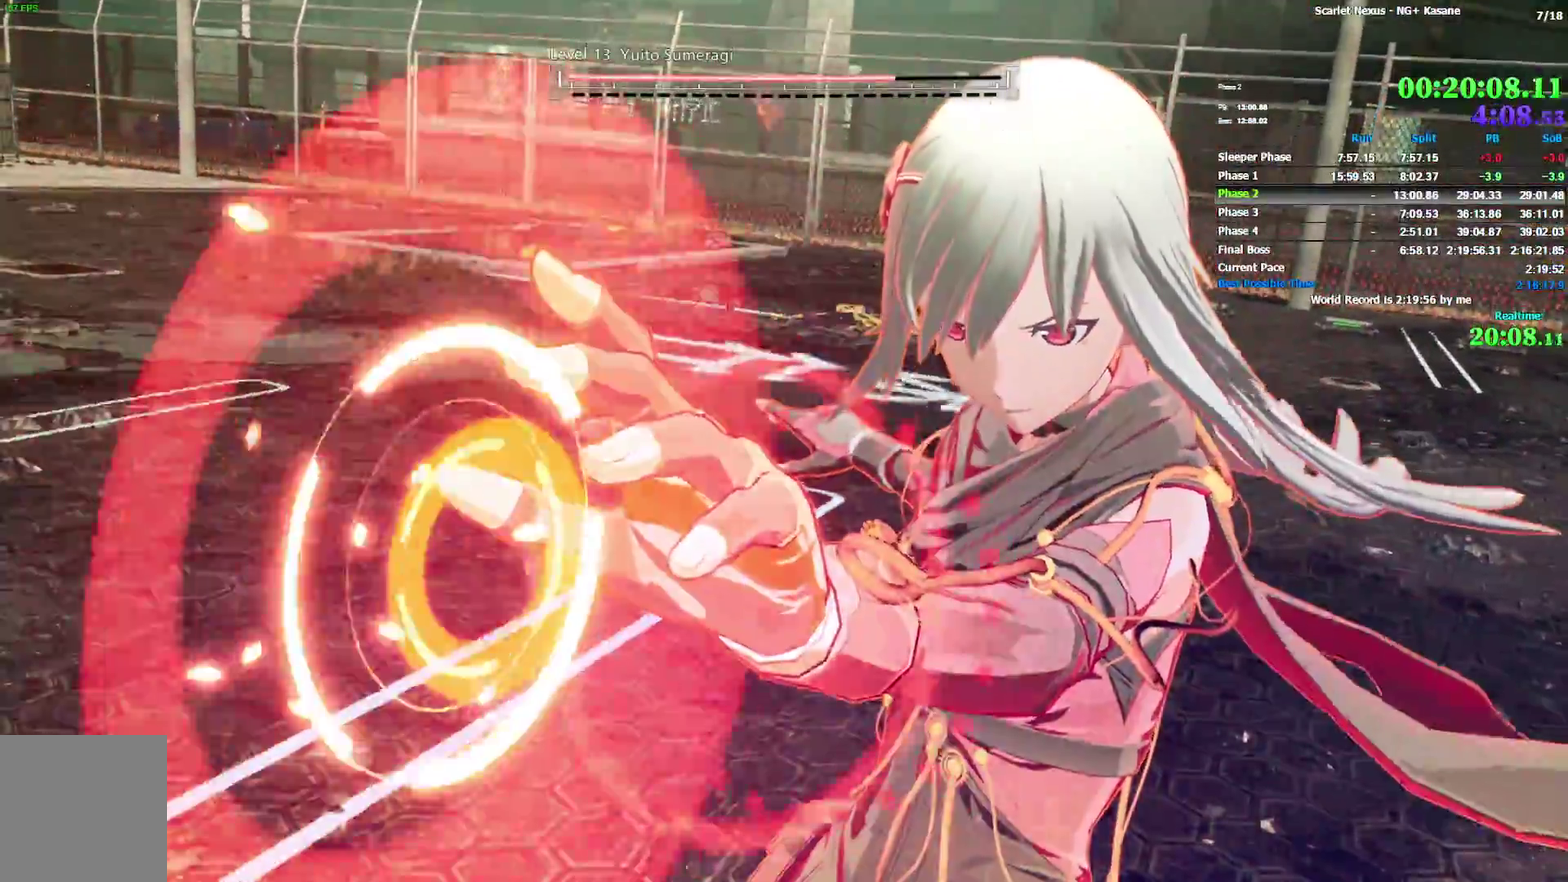
{"buttons": ["TRIANGLE"], "left_stick": "center", "right_stick": "center"}